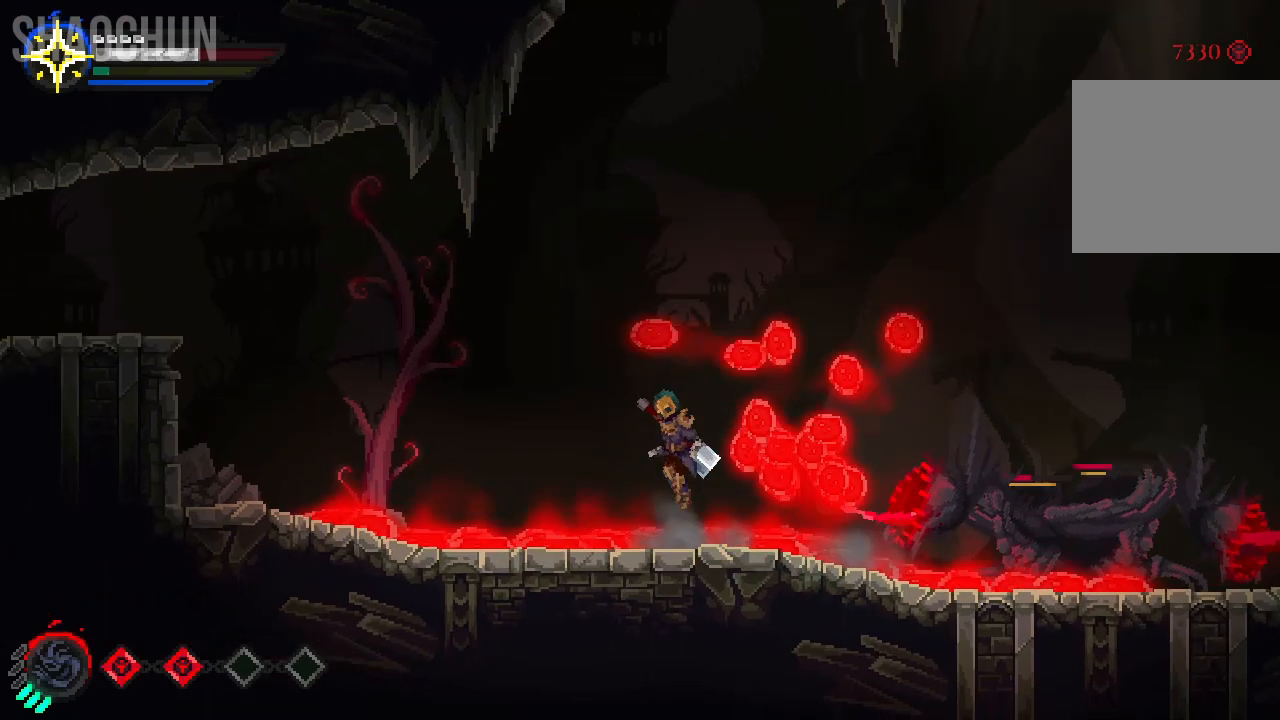
Gameplay with a controller (Xbox layout); each line is a JSON object with the inputs held at the frame after it. "events" lists button and stick changes between this image and that frame as [ms after this image, input, new state], when the widget could be followed in between. Not read: L3 R3.
{"buttons": ["A"], "left_stick": "left", "right_stick": "center", "events": []}
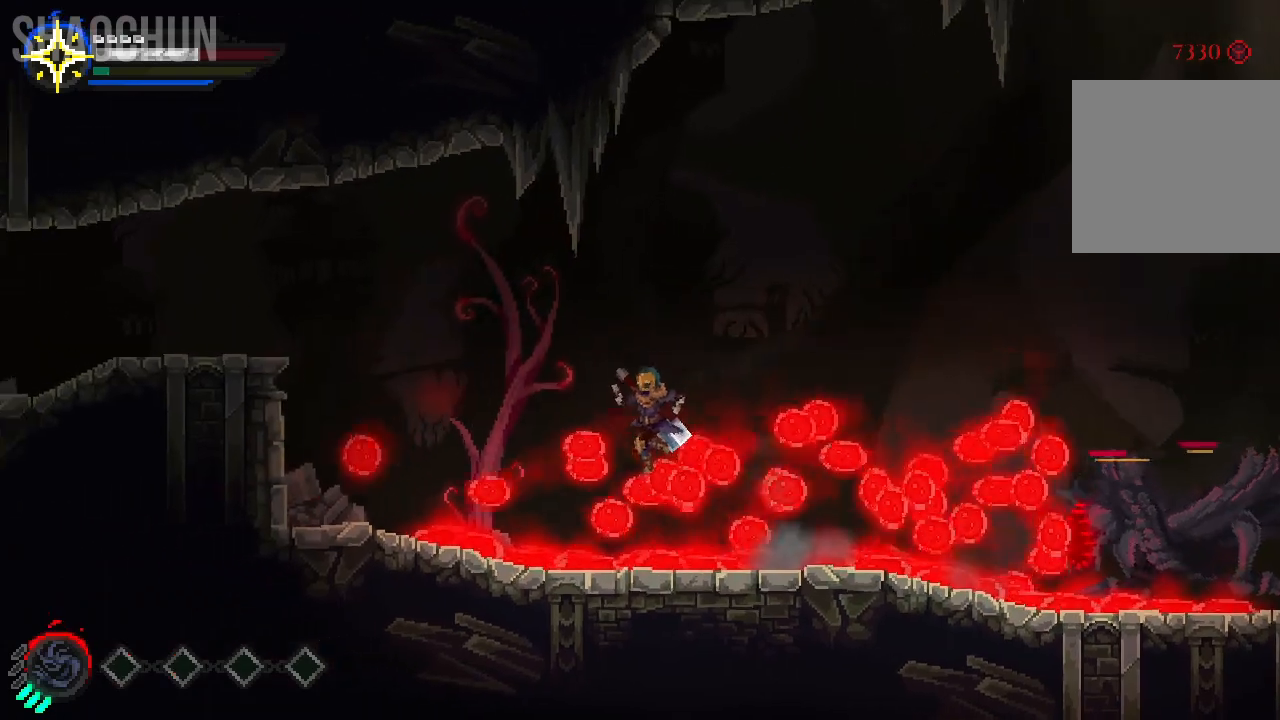
{"buttons": ["A"], "left_stick": "left", "right_stick": "center", "events": [[17, "A", "up"], [250, "A", "down"]]}
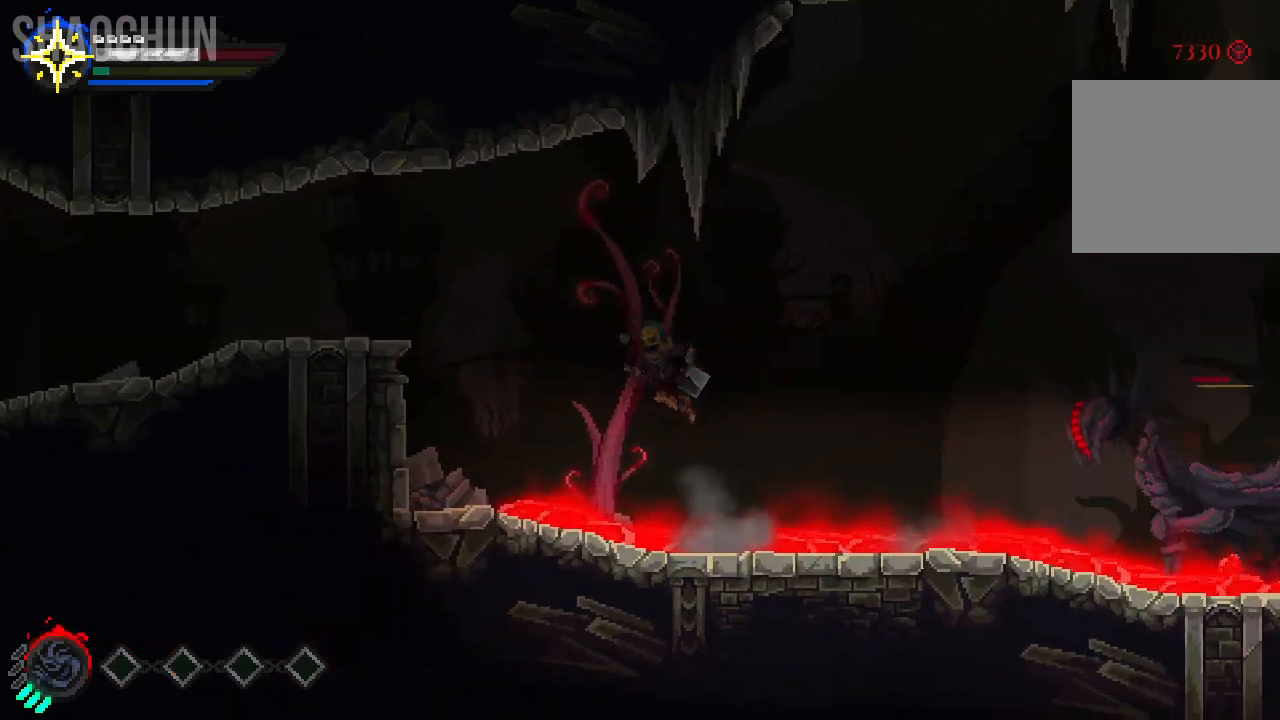
{"buttons": [], "left_stick": "left", "right_stick": "center", "events": [[200, "A", "up"]]}
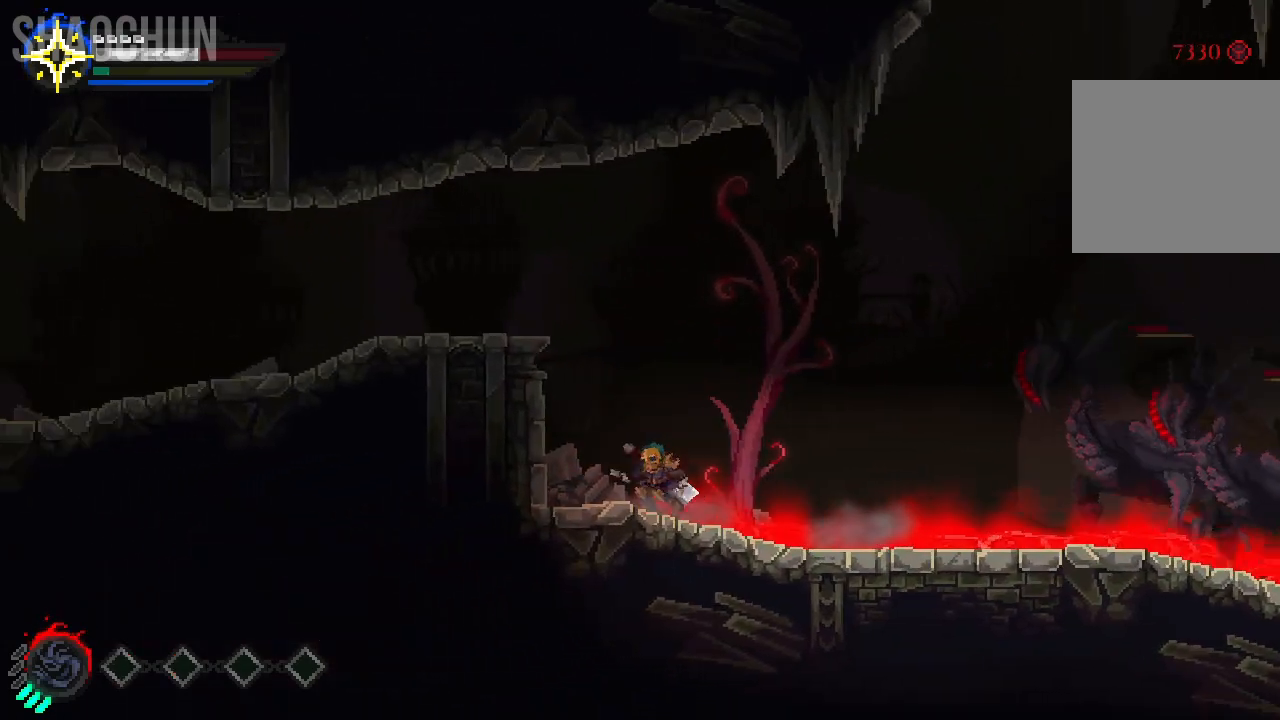
{"buttons": [], "left_stick": "left", "right_stick": "center", "events": [[50, "A", "down"], [483, "A", "up"]]}
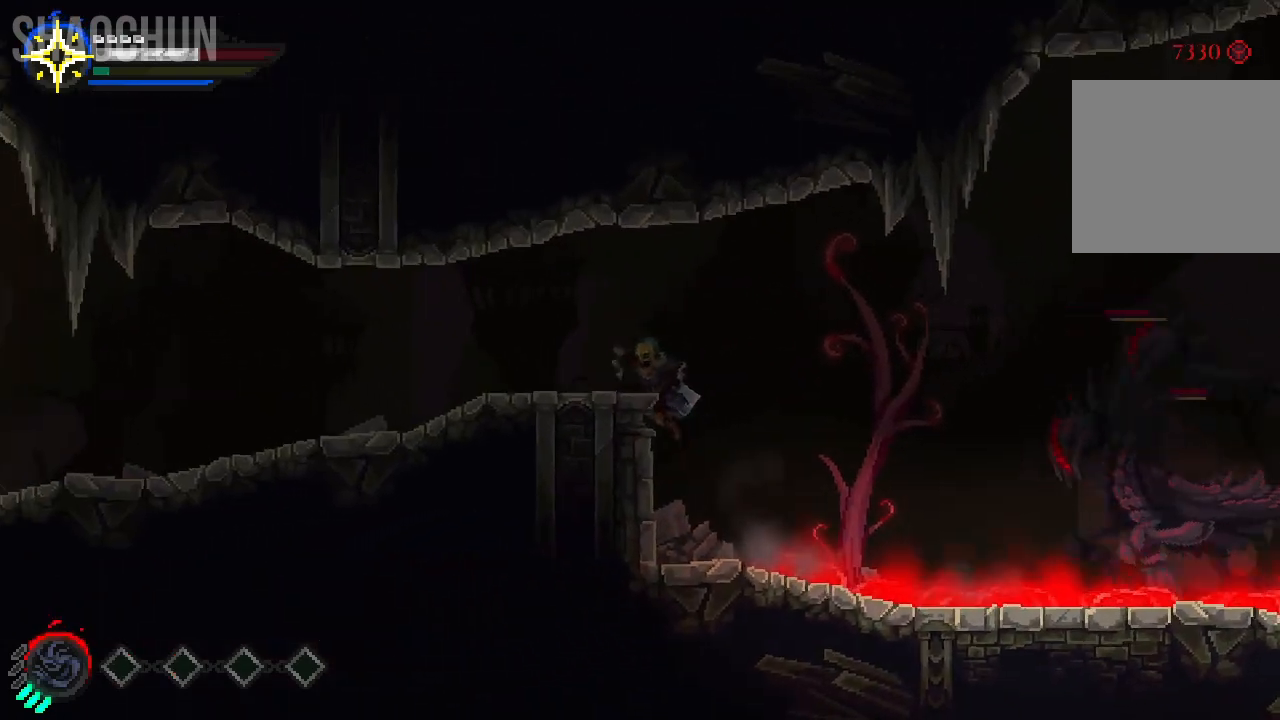
{"buttons": [], "left_stick": "left", "right_stick": "center", "events": [[183, "A", "down"], [500, "A", "up"]]}
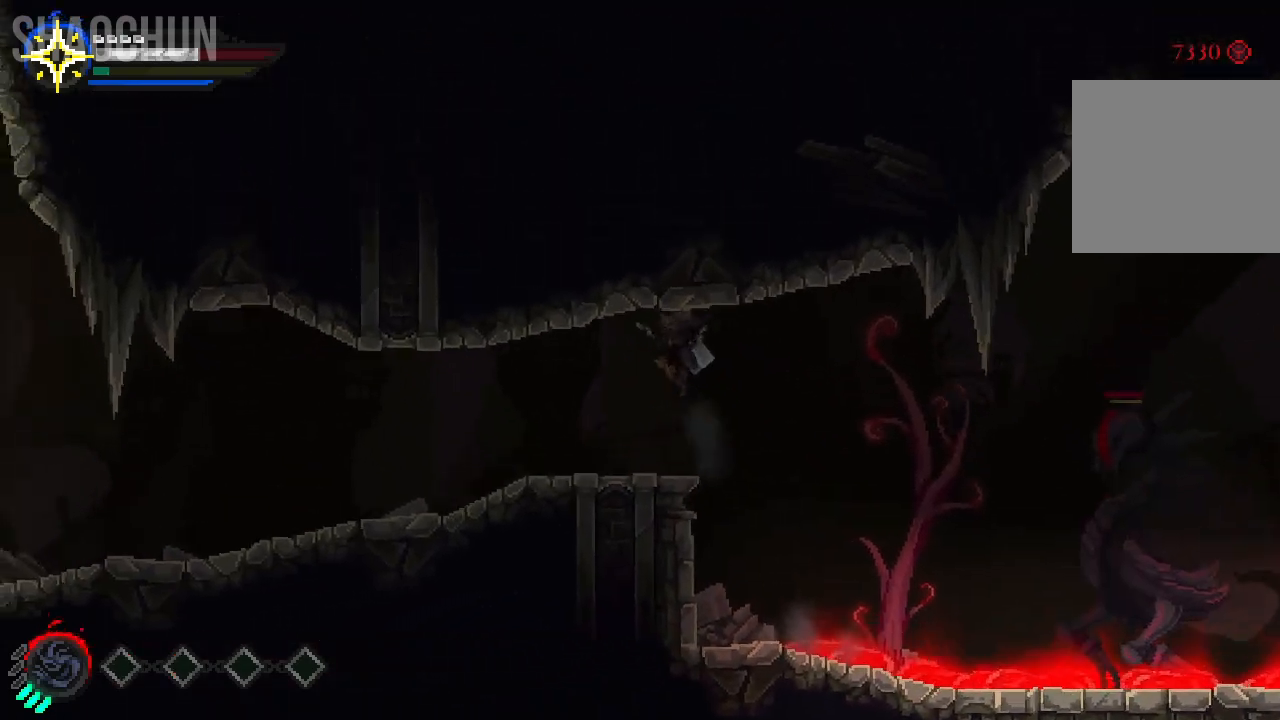
{"buttons": [], "left_stick": "right", "right_stick": "center", "events": [[317, "left_stick", "center"], [400, "left_stick", "right"]]}
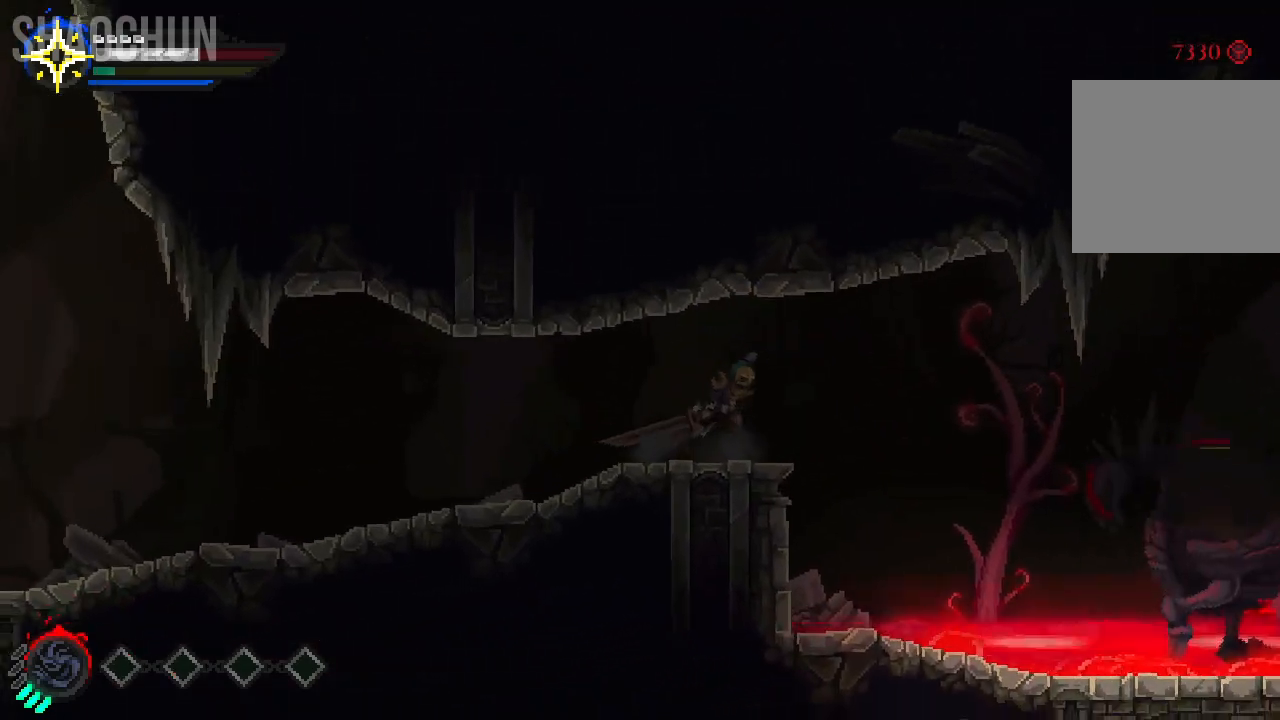
{"buttons": [], "left_stick": "left", "right_stick": "center", "events": [[33, "left_stick", "center"], [433, "left_stick", "left"]]}
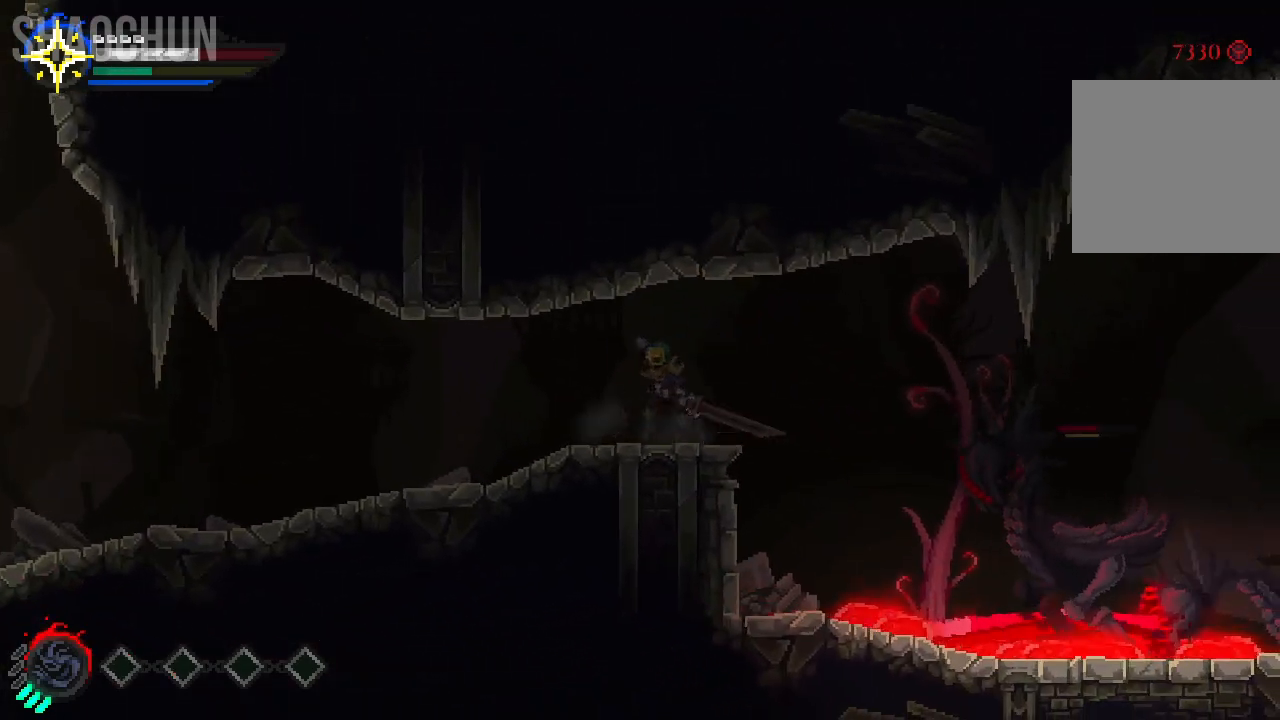
{"buttons": ["X"], "left_stick": "center", "right_stick": "center", "events": [[167, "left_stick", "right"], [367, "X", "down"], [400, "left_stick", "center"]]}
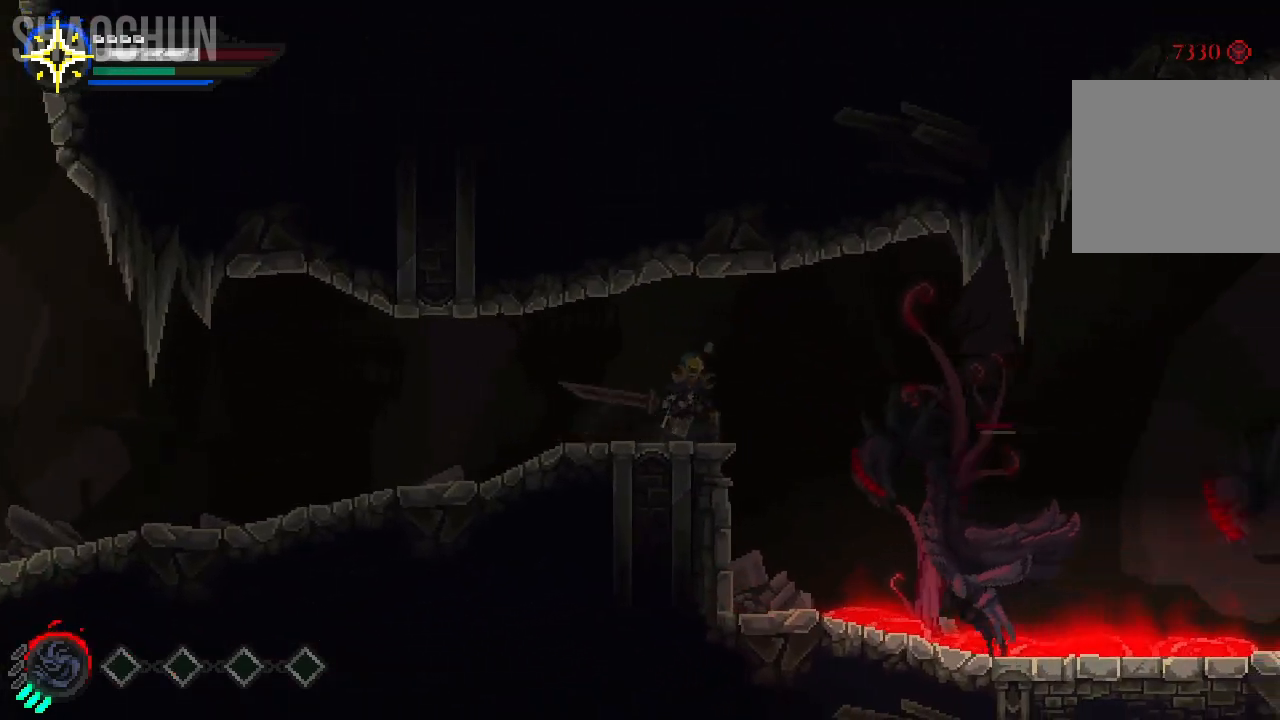
{"buttons": [], "left_stick": "center", "right_stick": "center", "events": [[17, "X", "up"]]}
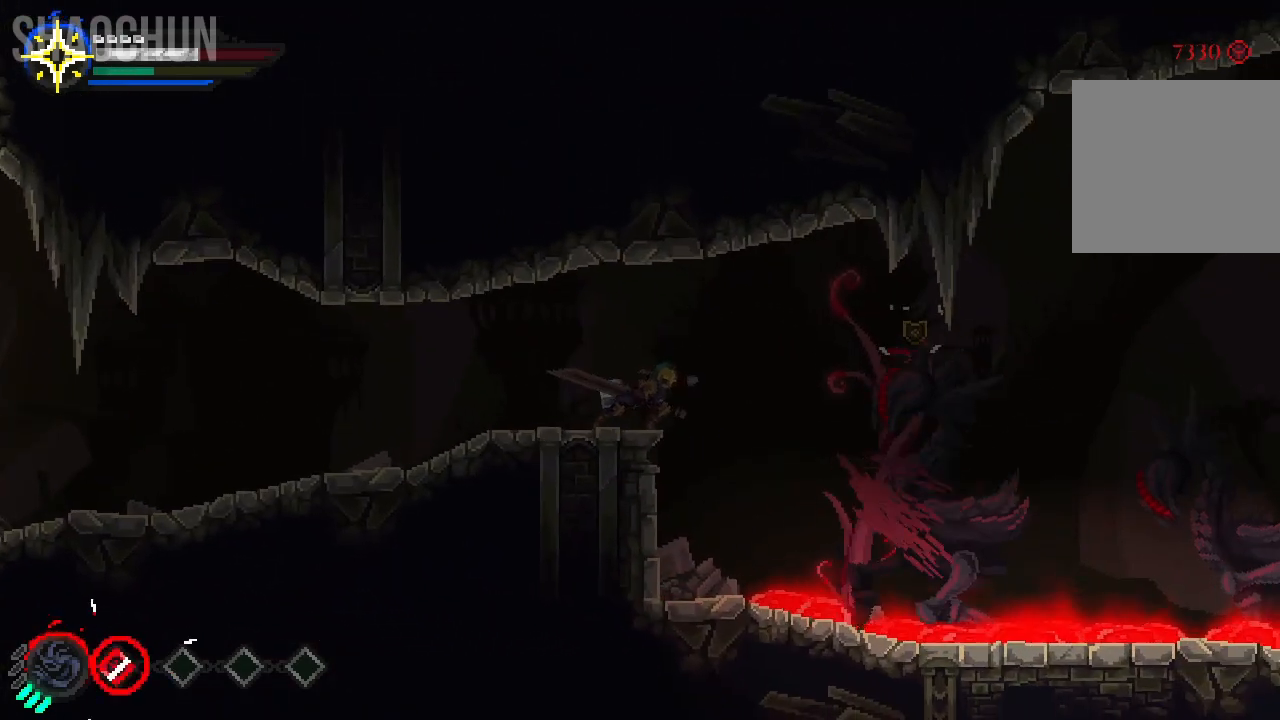
{"buttons": [], "left_stick": "left", "right_stick": "center", "events": [[83, "left_stick", "left"], [233, "A", "down"], [433, "A", "up"]]}
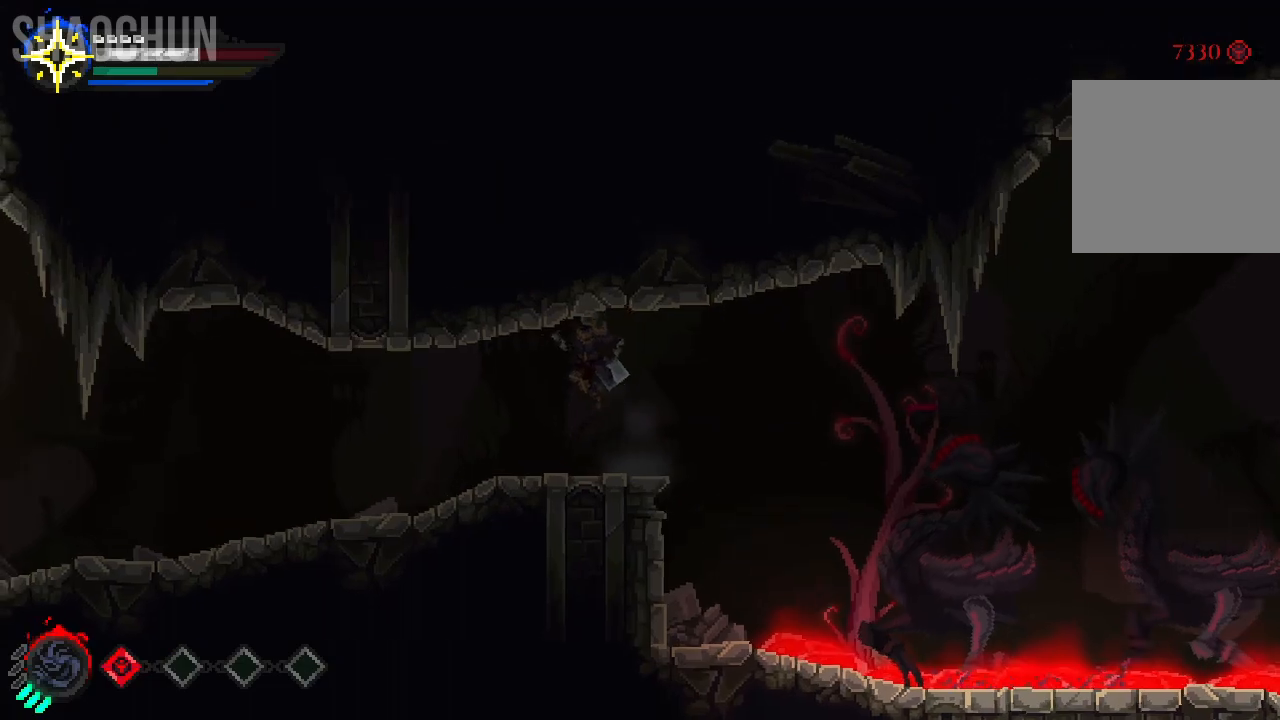
{"buttons": [], "left_stick": "right", "right_stick": "center", "events": [[267, "left_stick", "center"], [333, "left_stick", "right"]]}
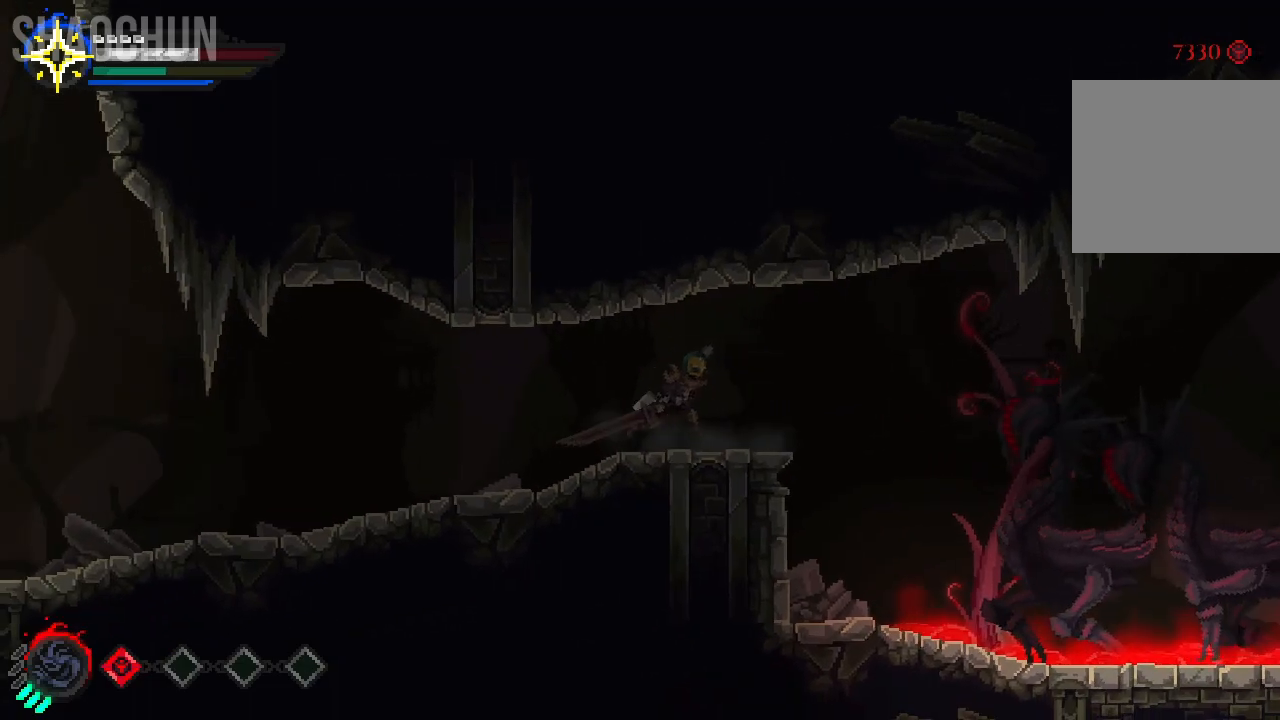
{"buttons": [], "left_stick": "center", "right_stick": "center", "events": [[117, "X", "down"], [300, "X", "up"], [300, "left_stick", "center"]]}
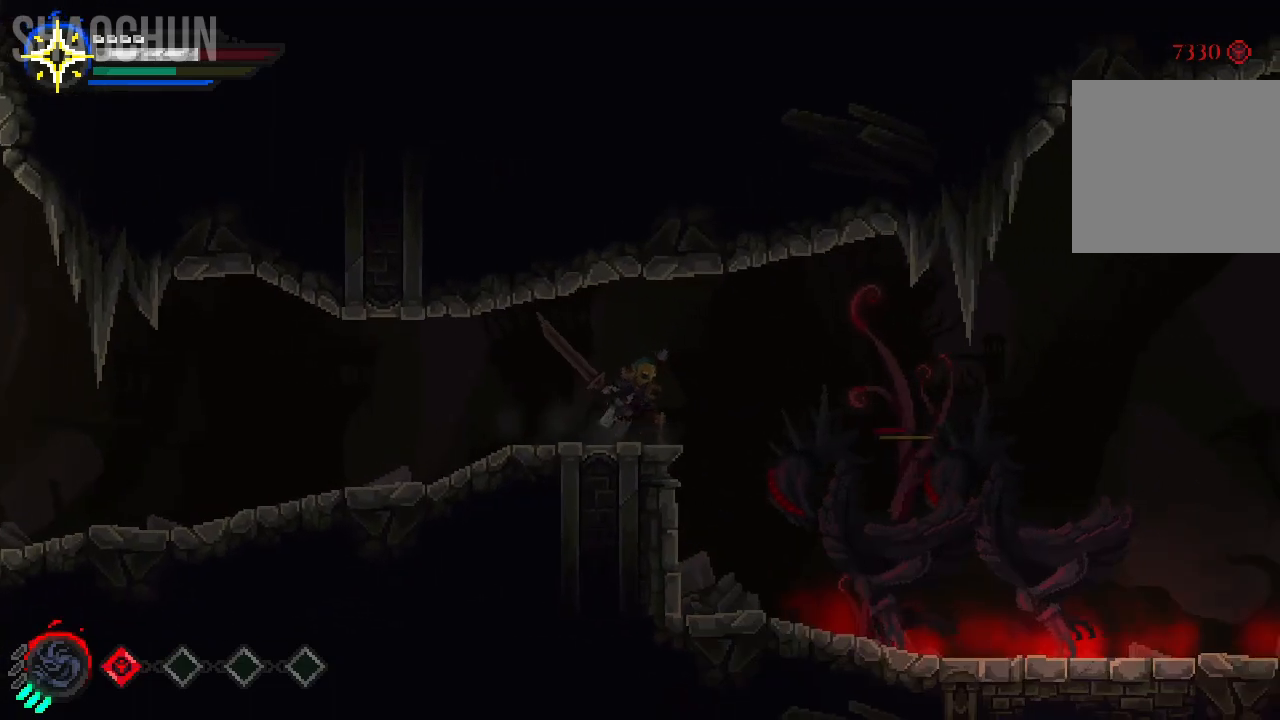
{"buttons": ["X"], "left_stick": "center", "right_stick": "center", "events": [[400, "X", "down"]]}
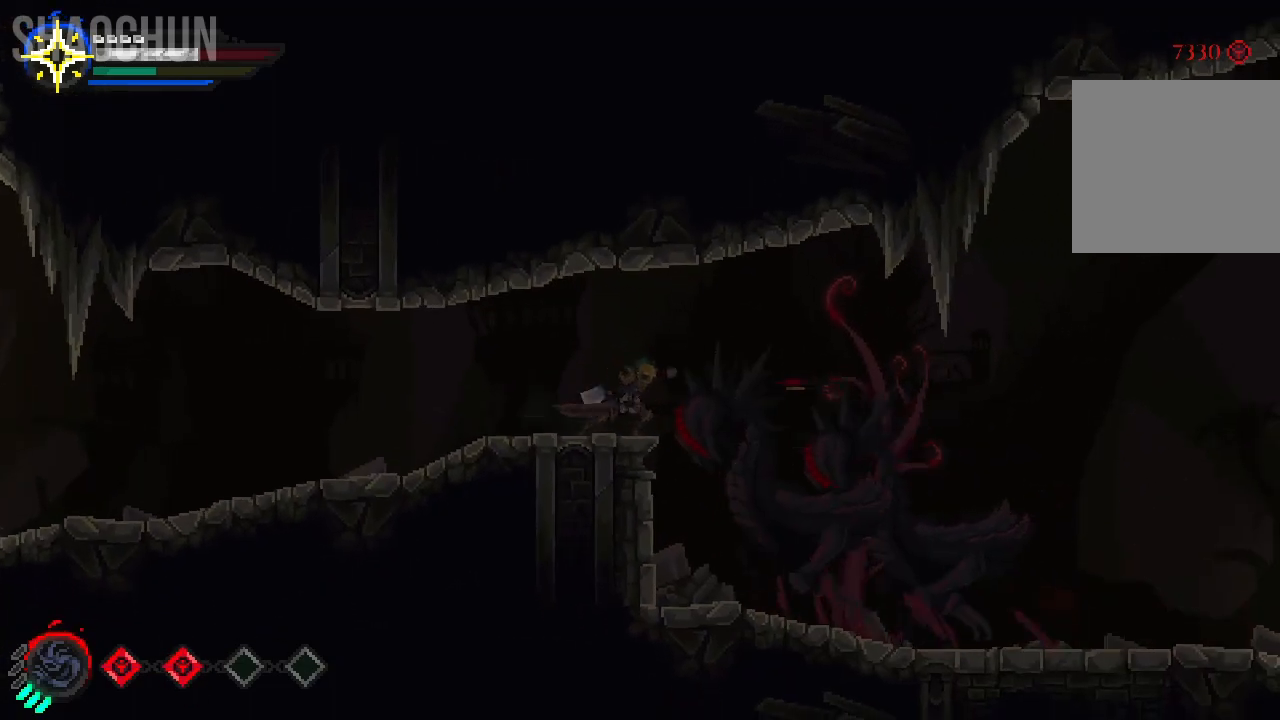
{"buttons": [], "left_stick": "center", "right_stick": "center", "events": [[133, "X", "up"]]}
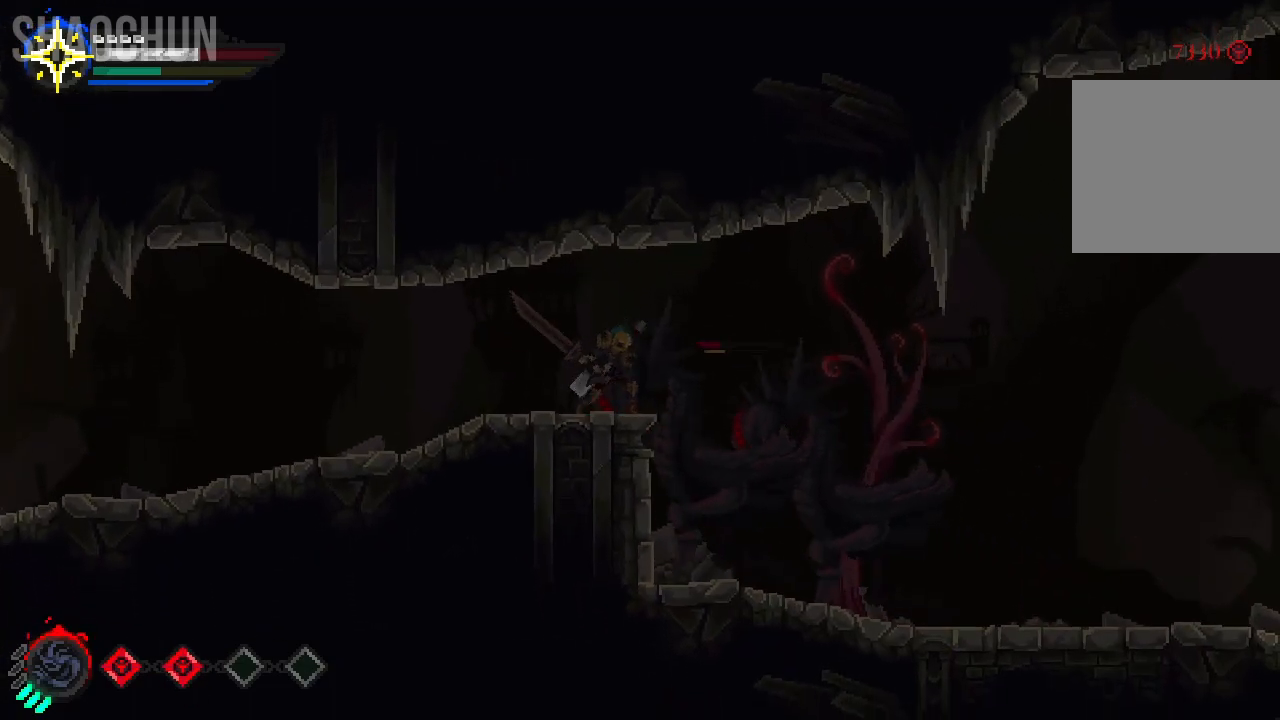
{"buttons": ["X"], "left_stick": "center", "right_stick": "center", "events": [[350, "X", "down"]]}
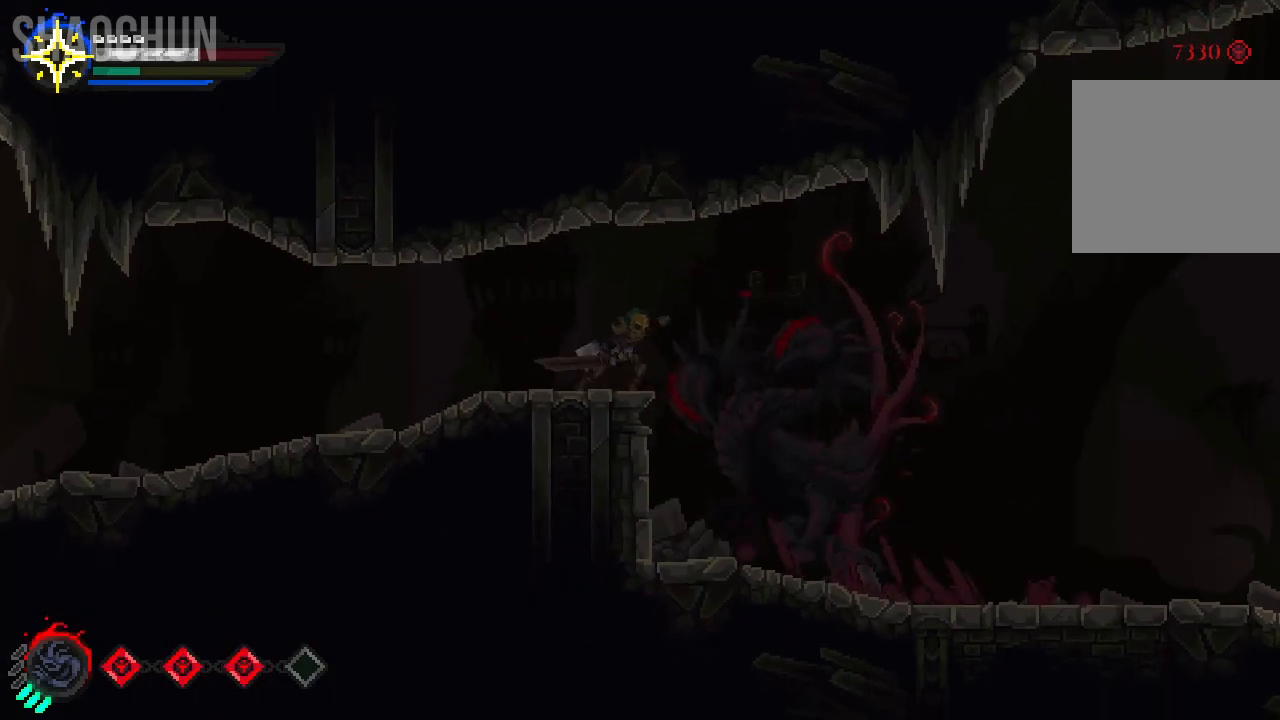
{"buttons": ["X"], "left_stick": "center", "right_stick": "center", "events": [[33, "X", "up"], [150, "X", "down"], [300, "X", "up"], [400, "X", "down"]]}
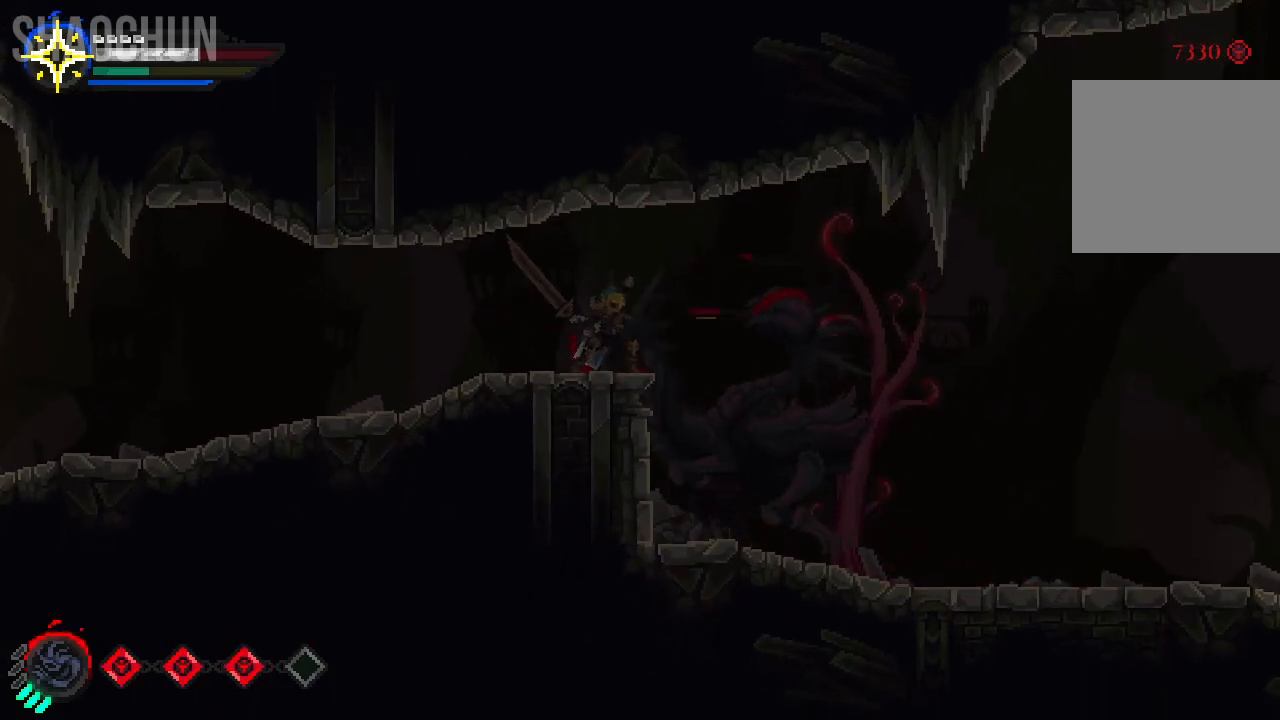
{"buttons": ["X"], "left_stick": "center", "right_stick": "center", "events": [[50, "X", "up"], [167, "X", "down"], [317, "X", "up"], [417, "X", "down"]]}
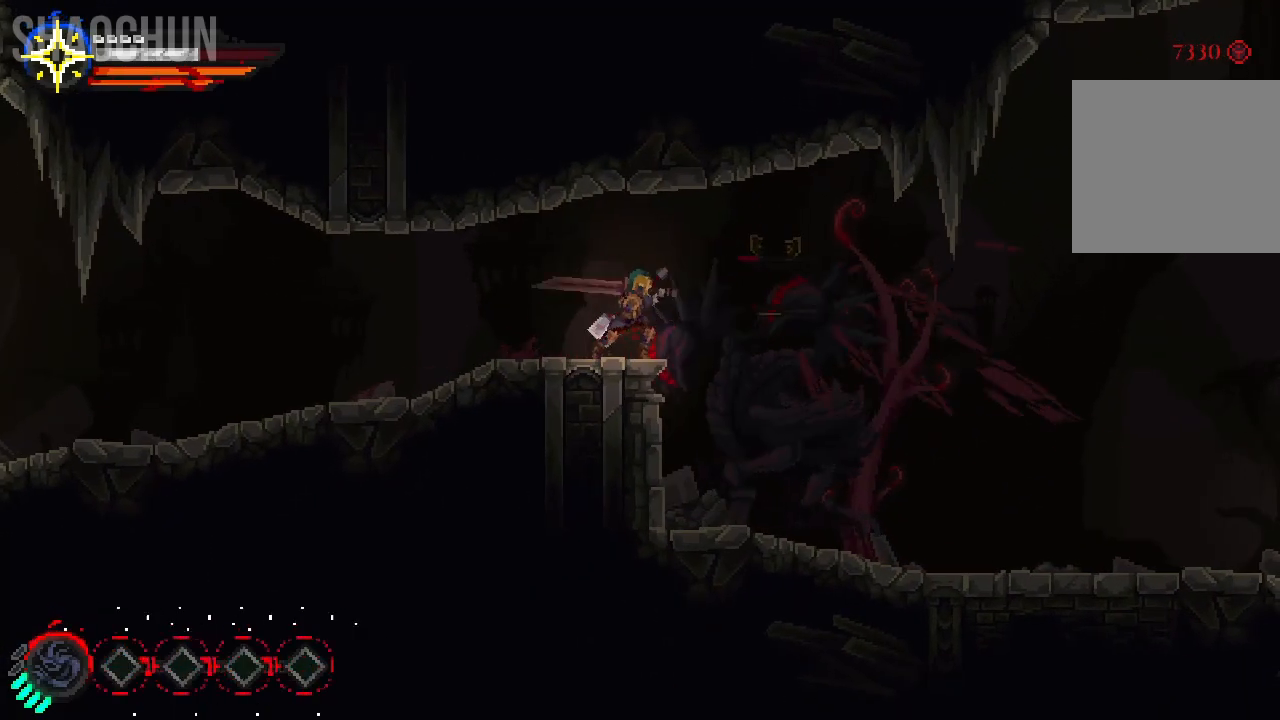
{"buttons": ["X"], "left_stick": "center", "right_stick": "center", "events": [[50, "X", "up"], [167, "X", "down"], [300, "X", "up"], [483, "X", "down"]]}
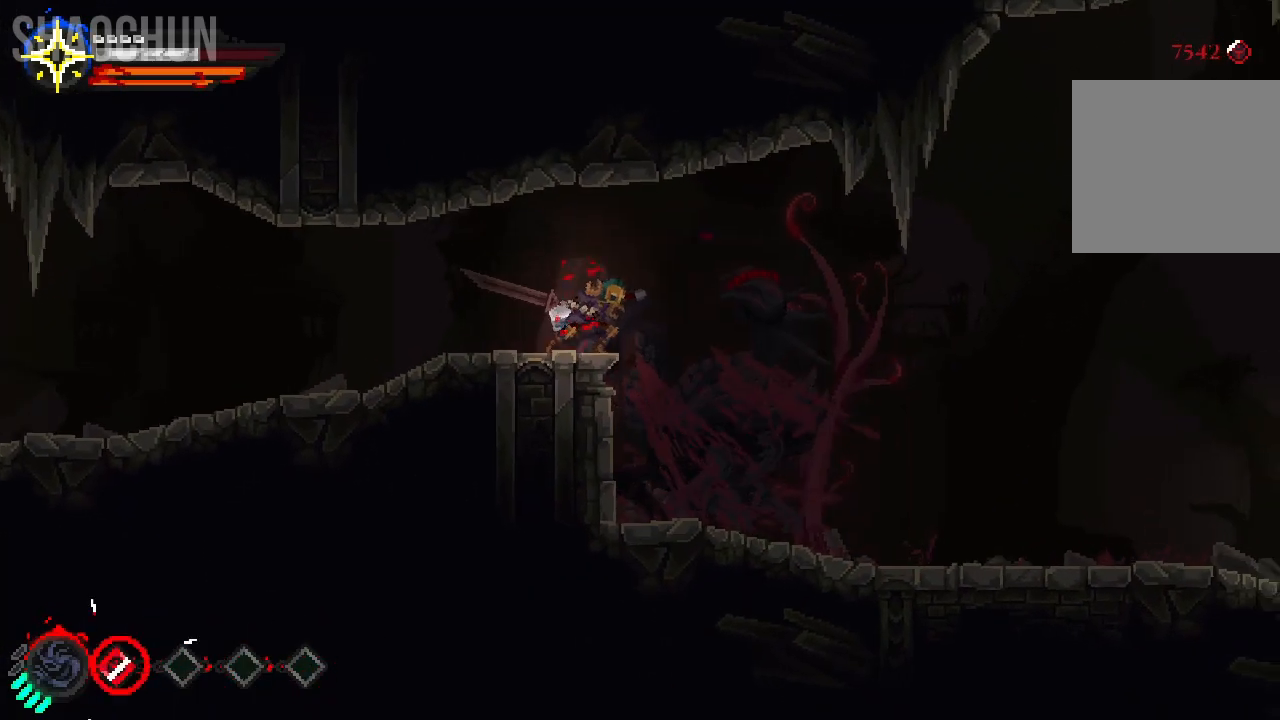
{"buttons": ["X"], "left_stick": "center", "right_stick": "center", "events": [[83, "X", "up"], [183, "X", "down"], [333, "X", "up"], [433, "X", "down"]]}
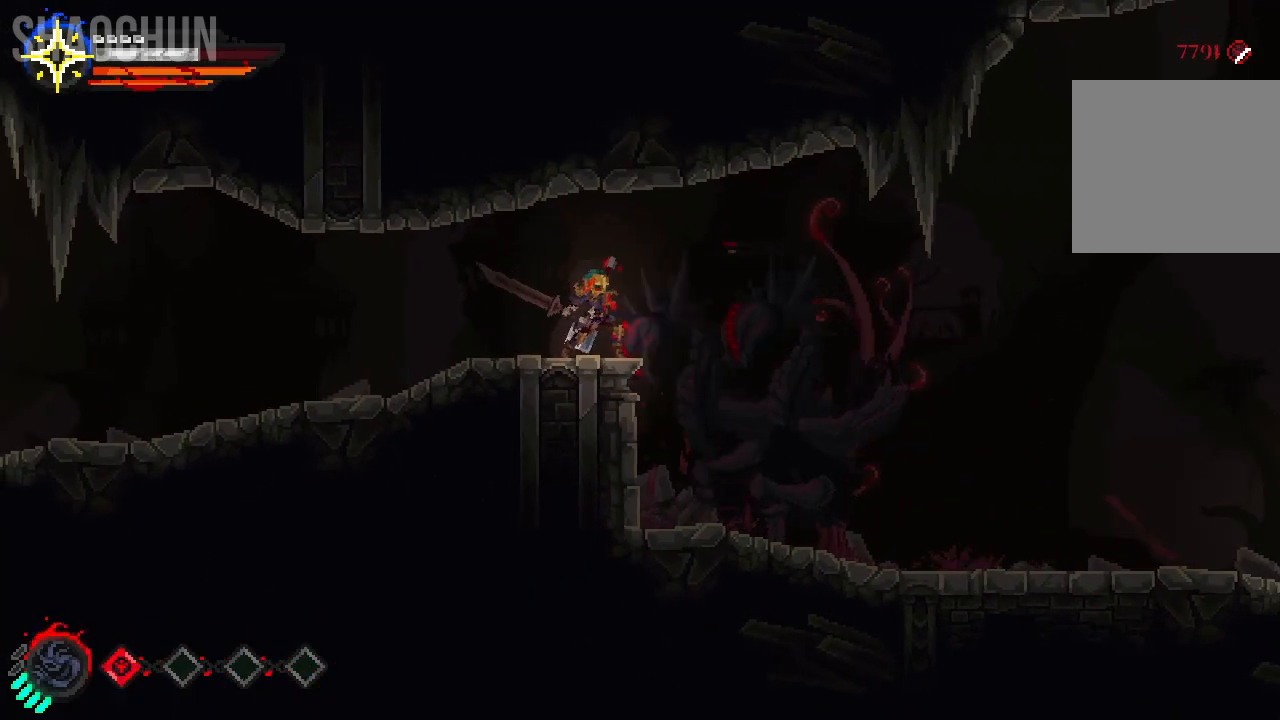
{"buttons": ["X"], "left_stick": "center", "right_stick": "center", "events": [[67, "X", "up"], [183, "X", "down"], [317, "X", "up"], [433, "X", "down"]]}
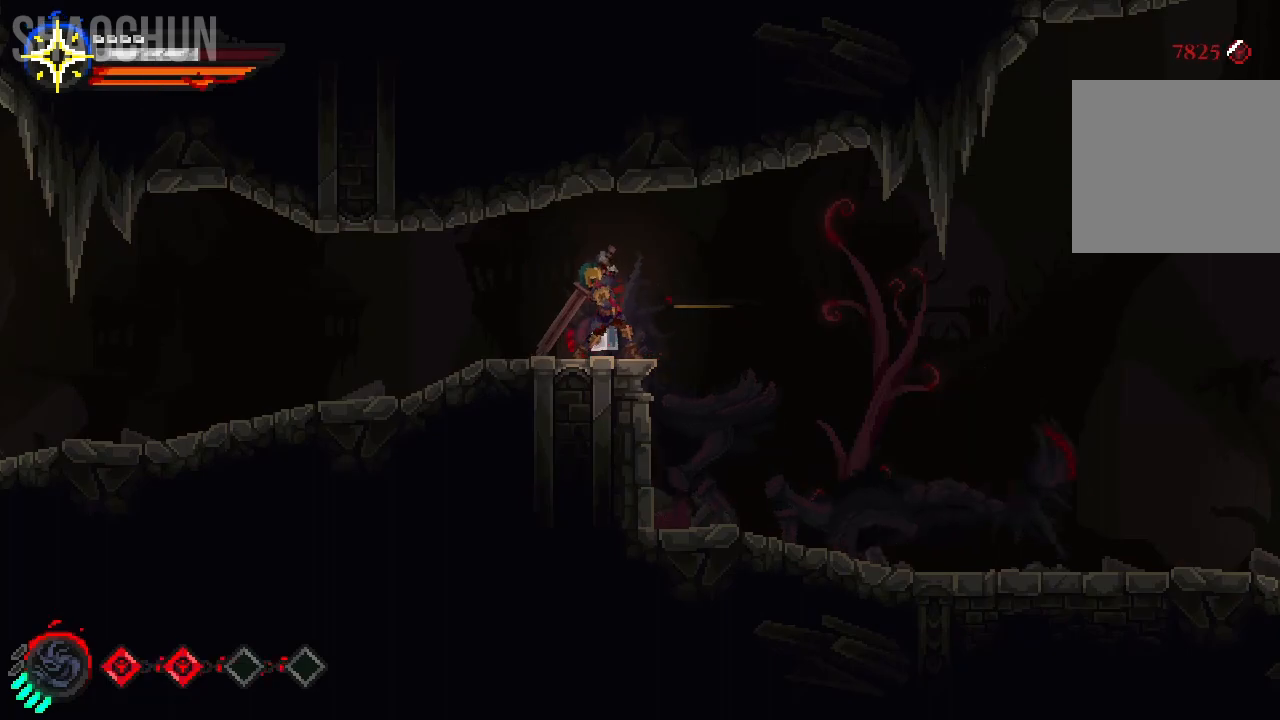
{"buttons": ["X"], "left_stick": "center", "right_stick": "center", "events": [[67, "X", "up"], [183, "X", "down"], [300, "X", "up"], [400, "X", "down"]]}
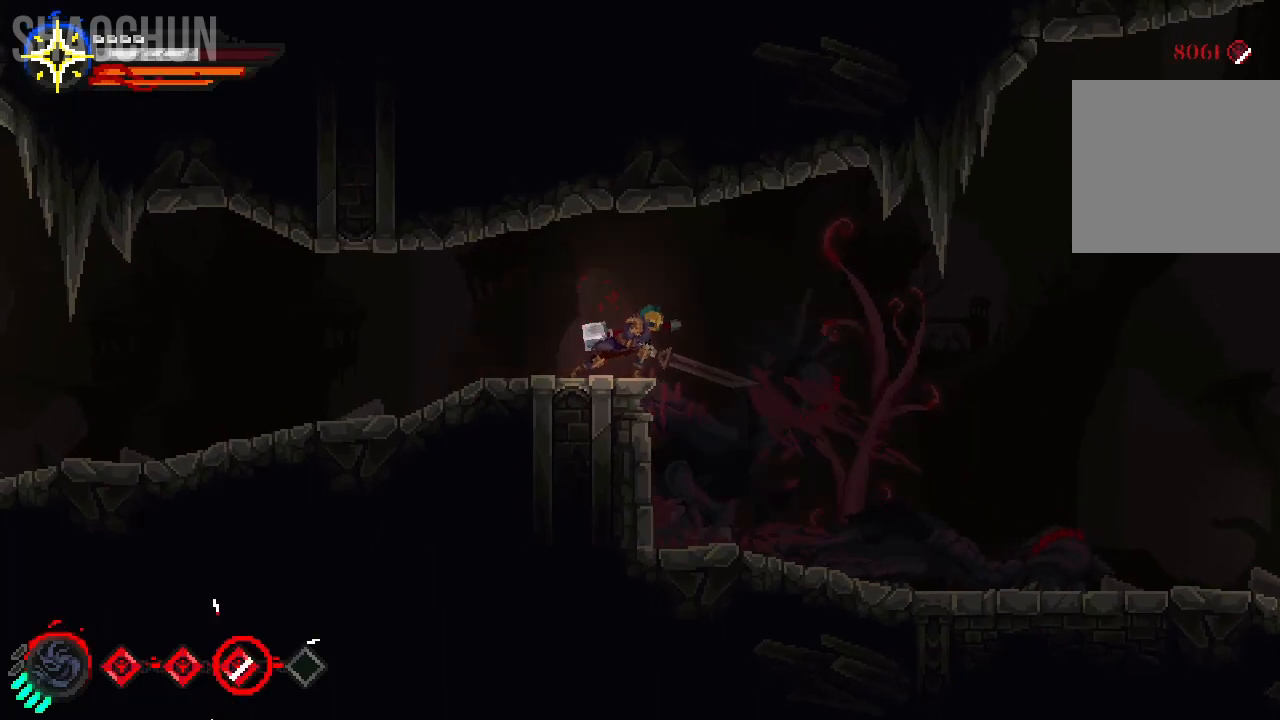
{"buttons": [], "left_stick": "center", "right_stick": "center", "events": [[50, "X", "up"], [133, "X", "down"], [300, "X", "up"]]}
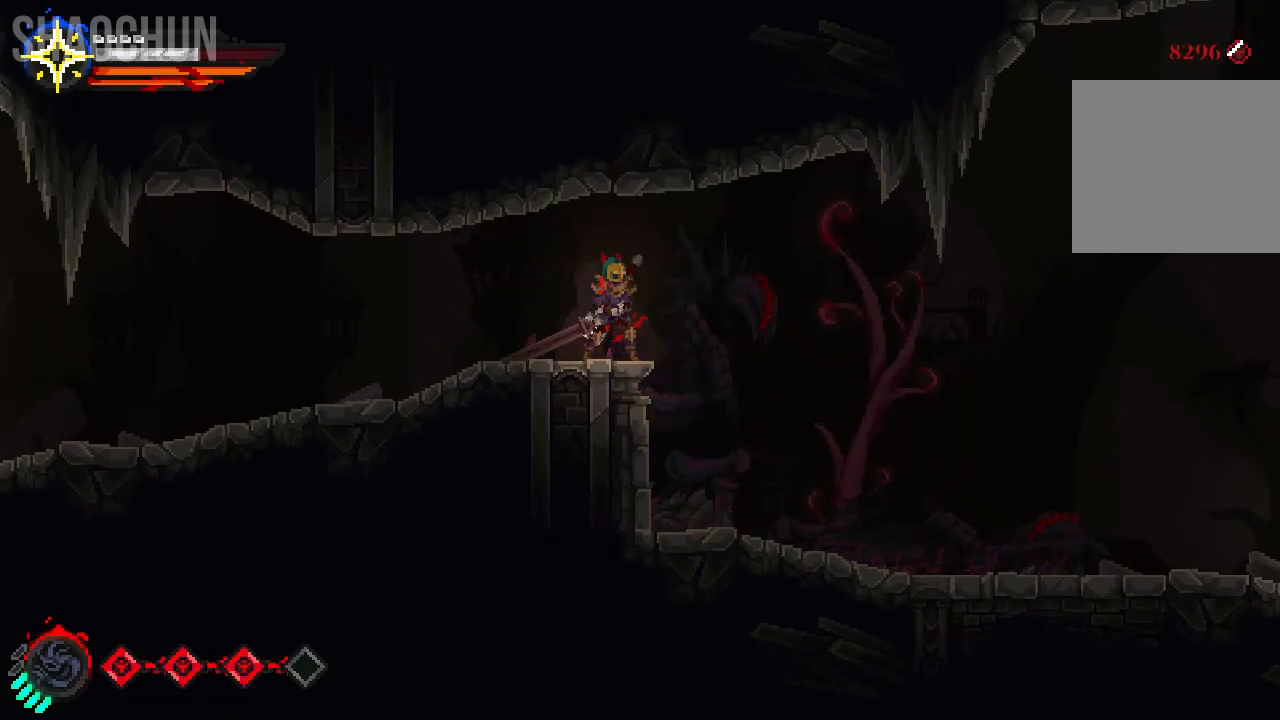
{"buttons": [], "left_stick": "right", "right_stick": "center", "events": [[67, "left_stick", "right"], [183, "A", "down"], [333, "A", "up"]]}
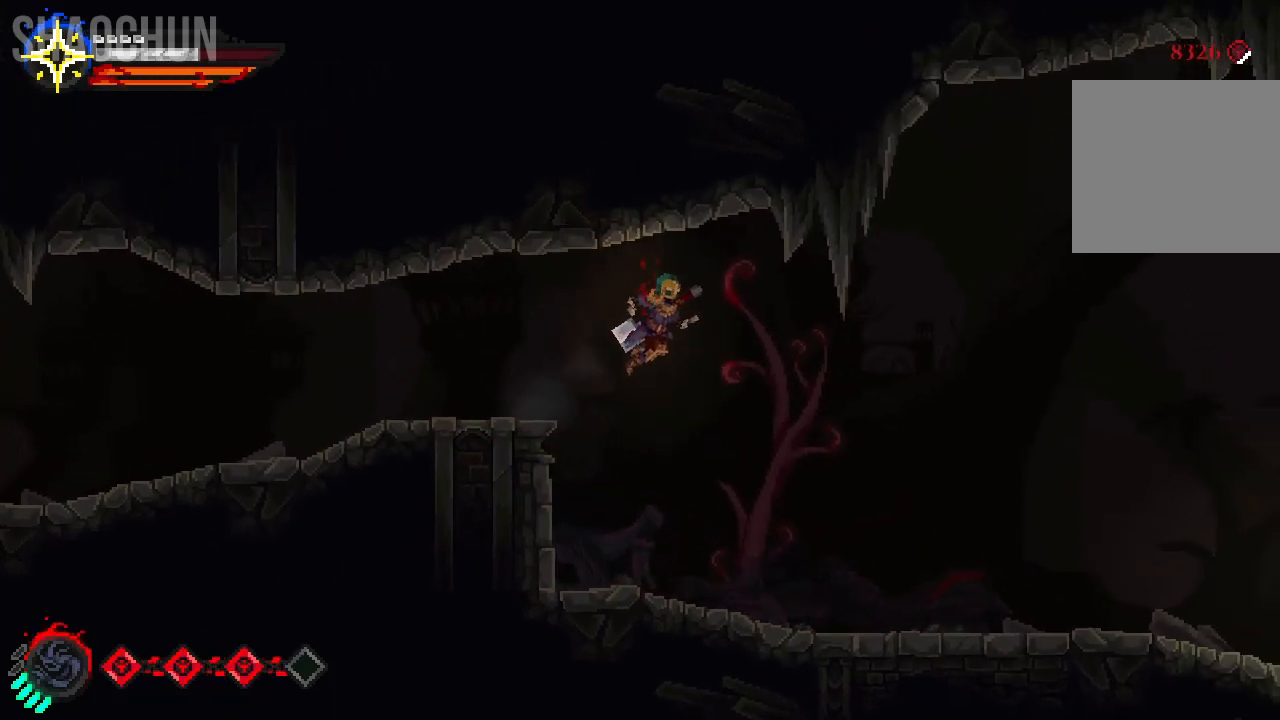
{"buttons": [], "left_stick": "right", "right_stick": "center", "events": []}
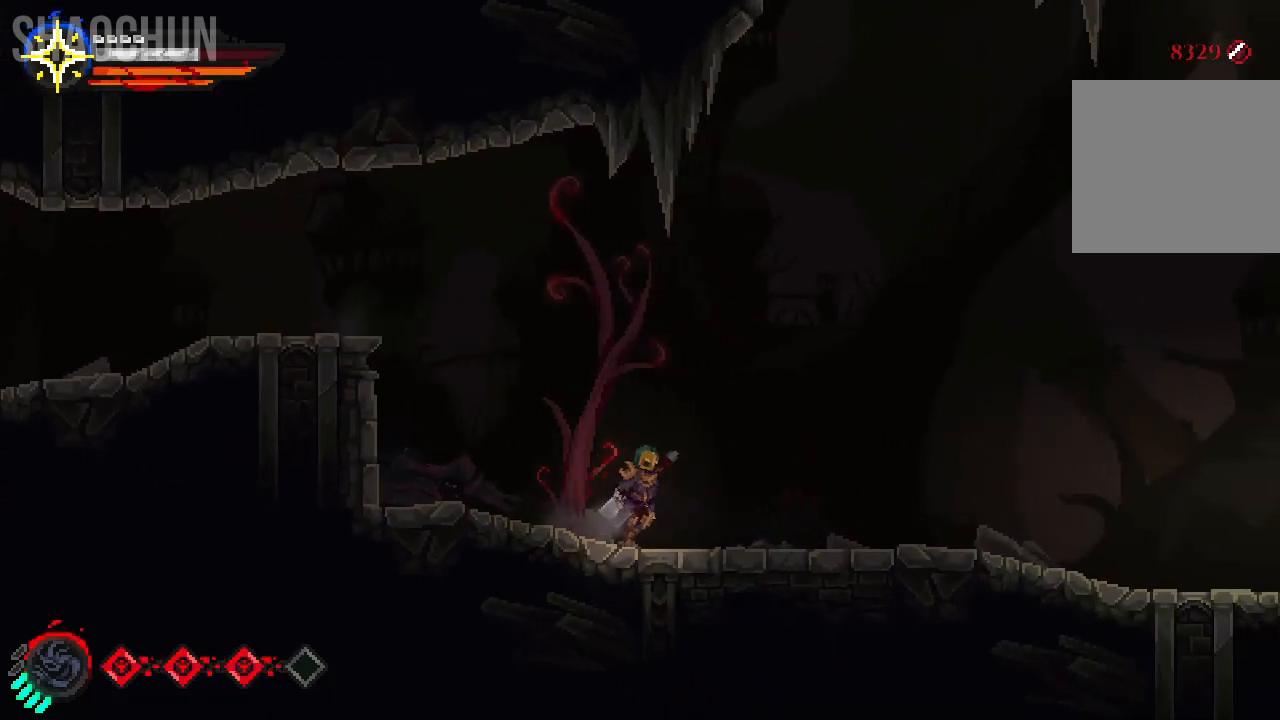
{"buttons": [], "left_stick": "right", "right_stick": "center", "events": []}
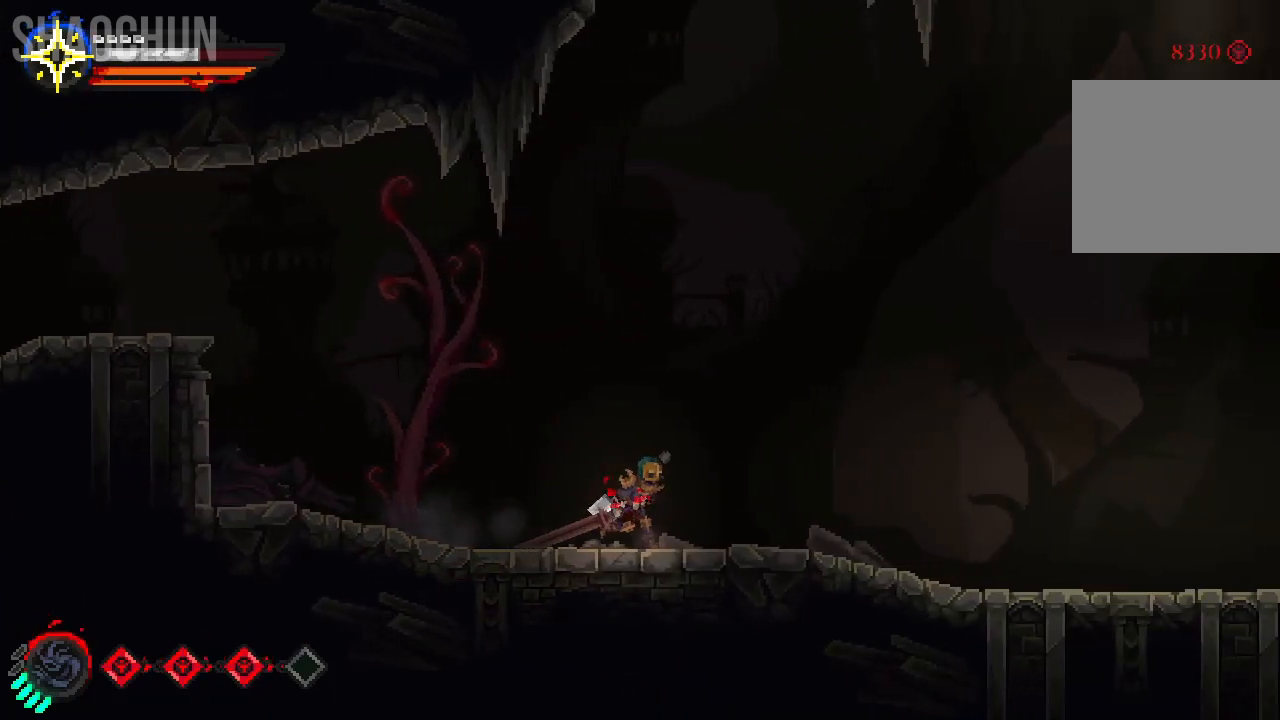
{"buttons": [], "left_stick": "right", "right_stick": "center", "events": []}
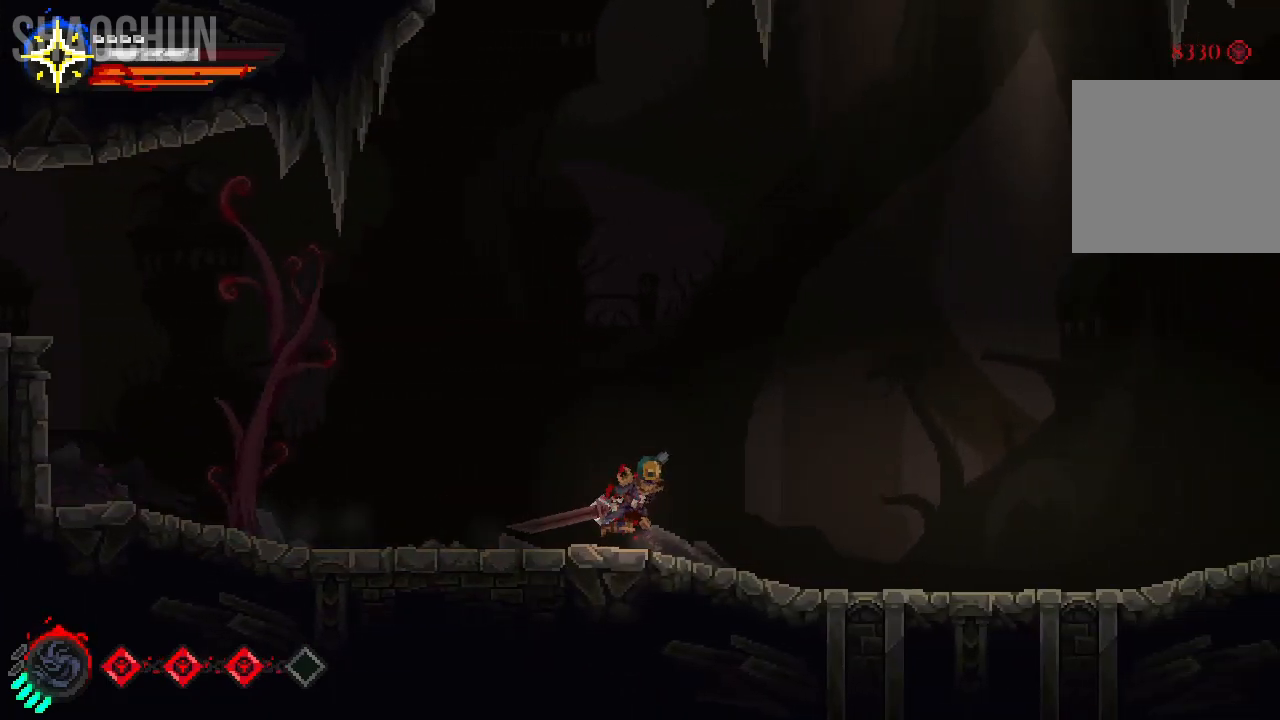
{"buttons": [], "left_stick": "right", "right_stick": "center", "events": []}
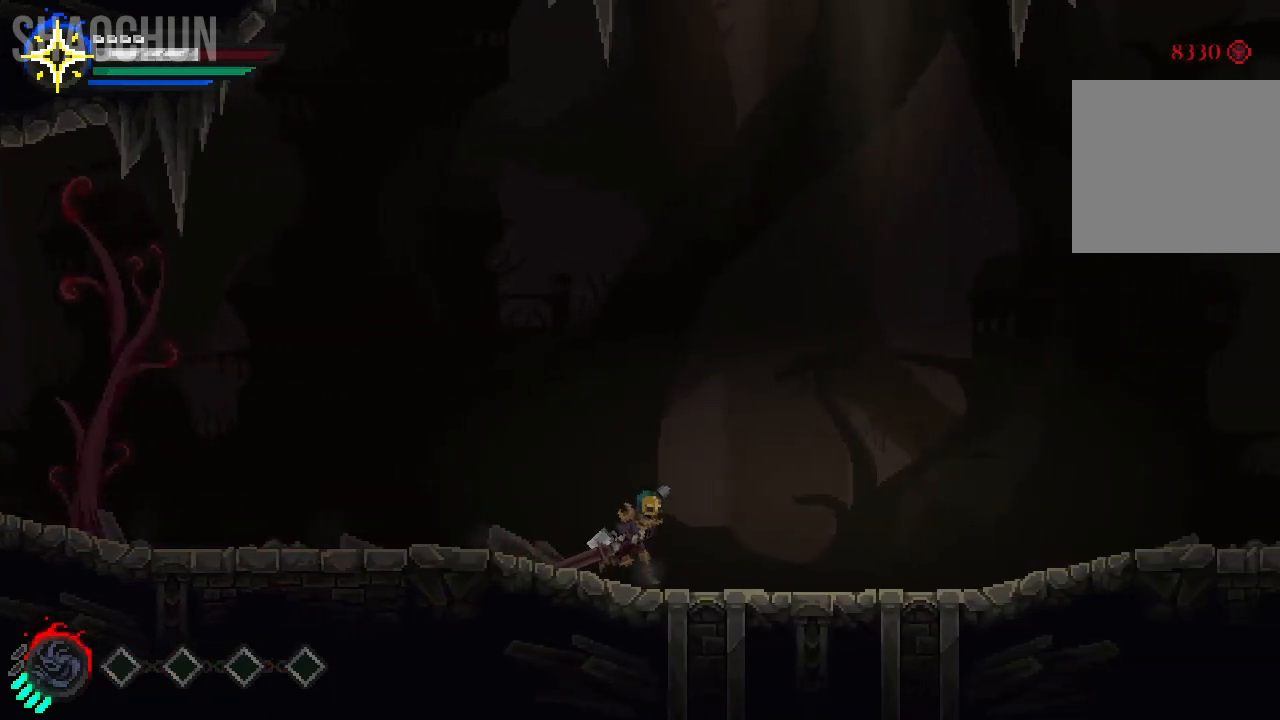
{"buttons": [], "left_stick": "right", "right_stick": "center", "events": []}
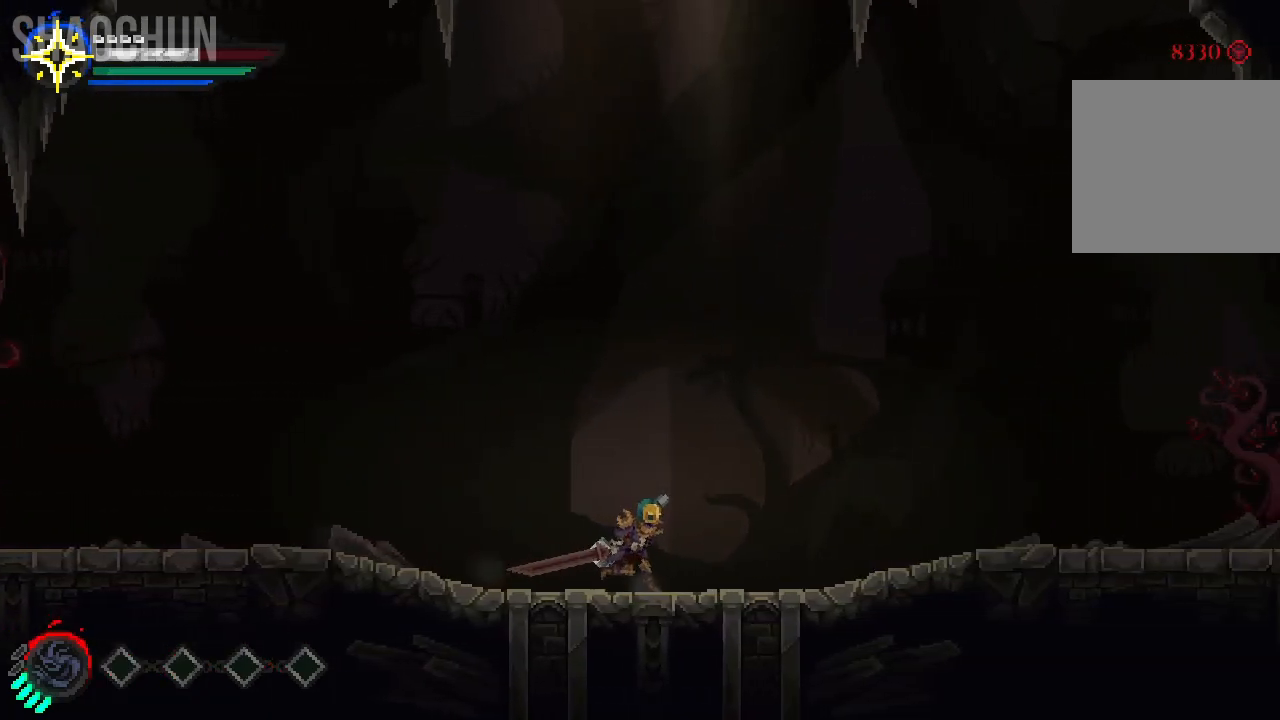
{"buttons": [], "left_stick": "right", "right_stick": "center", "events": []}
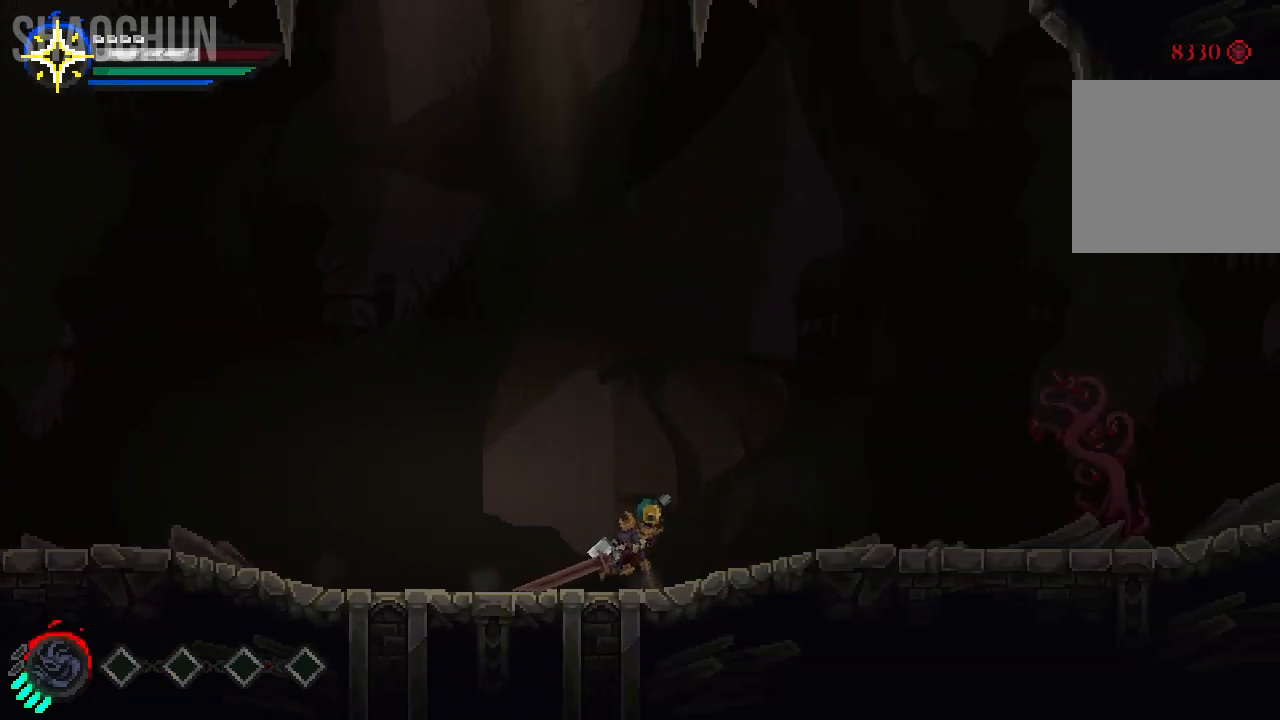
{"buttons": [], "left_stick": "right", "right_stick": "center", "events": []}